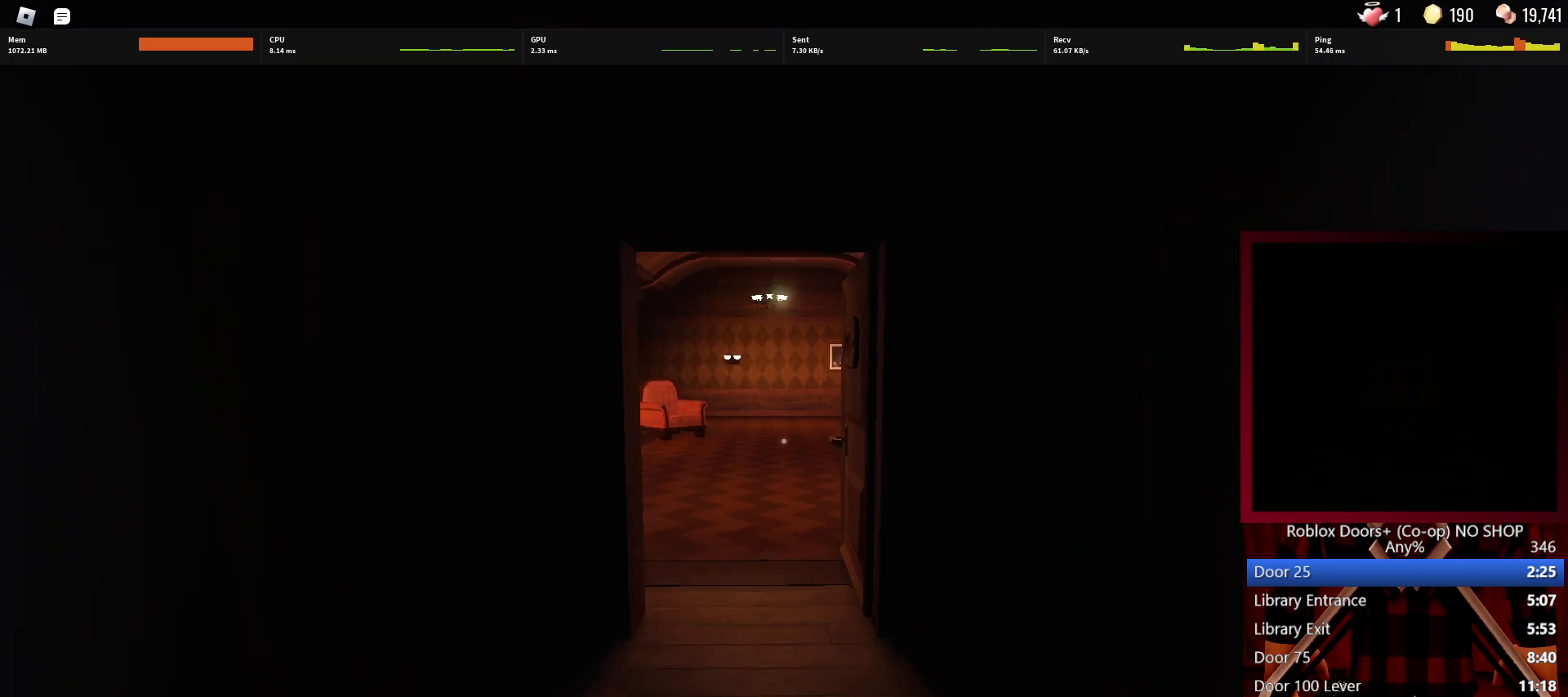
Gameplay with keyboard and mouse; each line is a JSON object with the keys and mouse buttons held at the frame after it. "events" lists presses ("down") and releases ("up") of "1", "2", "3", "4", "5", "a", "alt", "c", "caps_lock", "ctrl", "d", "e", "f", "g", "q", "r", "s", "shift", "space", "t", "tab", "v", "w", "x", "z", "mouse_left", "mouse_wheel" and "mouse_right" between this image and that frame as [ms after this image, input, new state], when the widget could be followed in between. "mouse_left", "mouse_wheel", "mouse_right" = the "left", "wheel", "right" buttons of the "mouse" list. No other keys are recorded. "wheel" means that the mouse wheel is clicked or scrolled. Not read: mouse_move.
{"keys": ["w"], "mouse": [], "events": []}
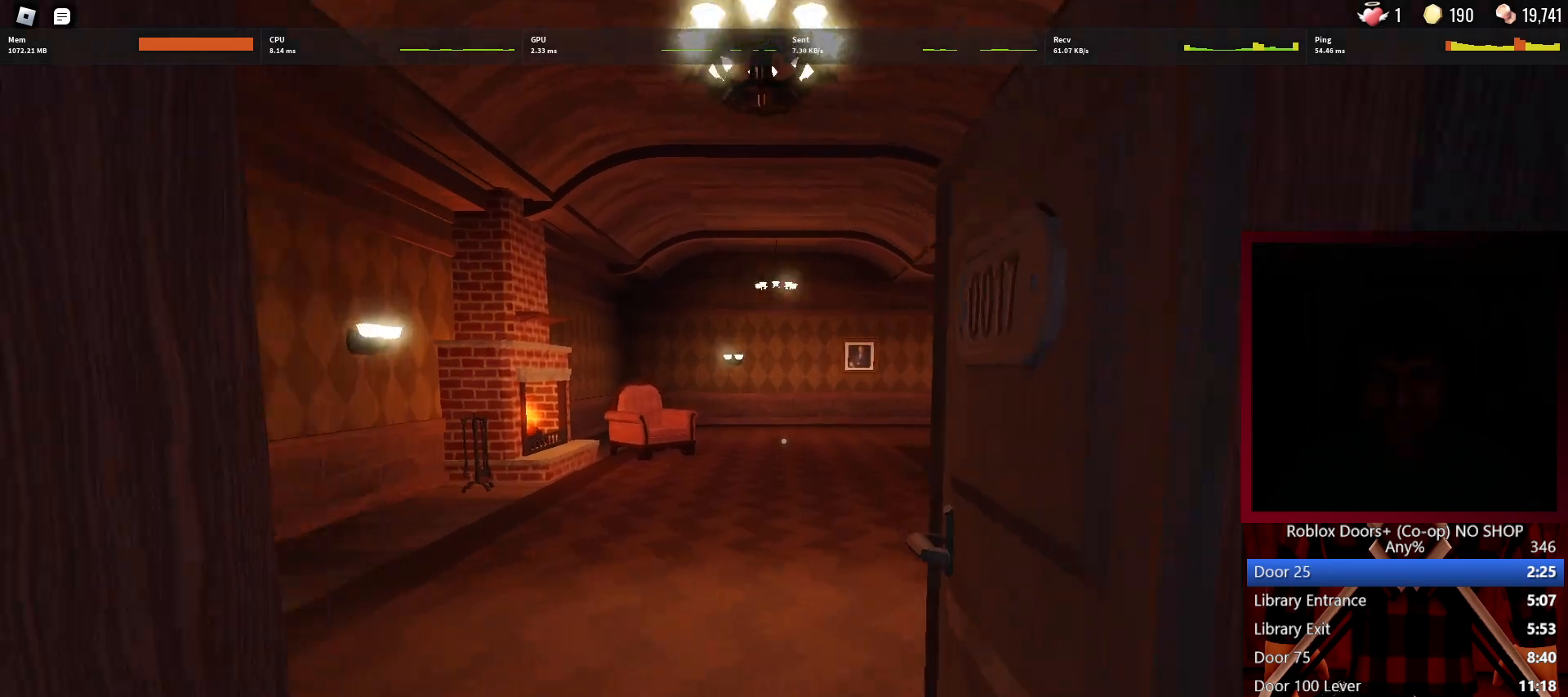
{"keys": ["w"], "mouse": [], "events": []}
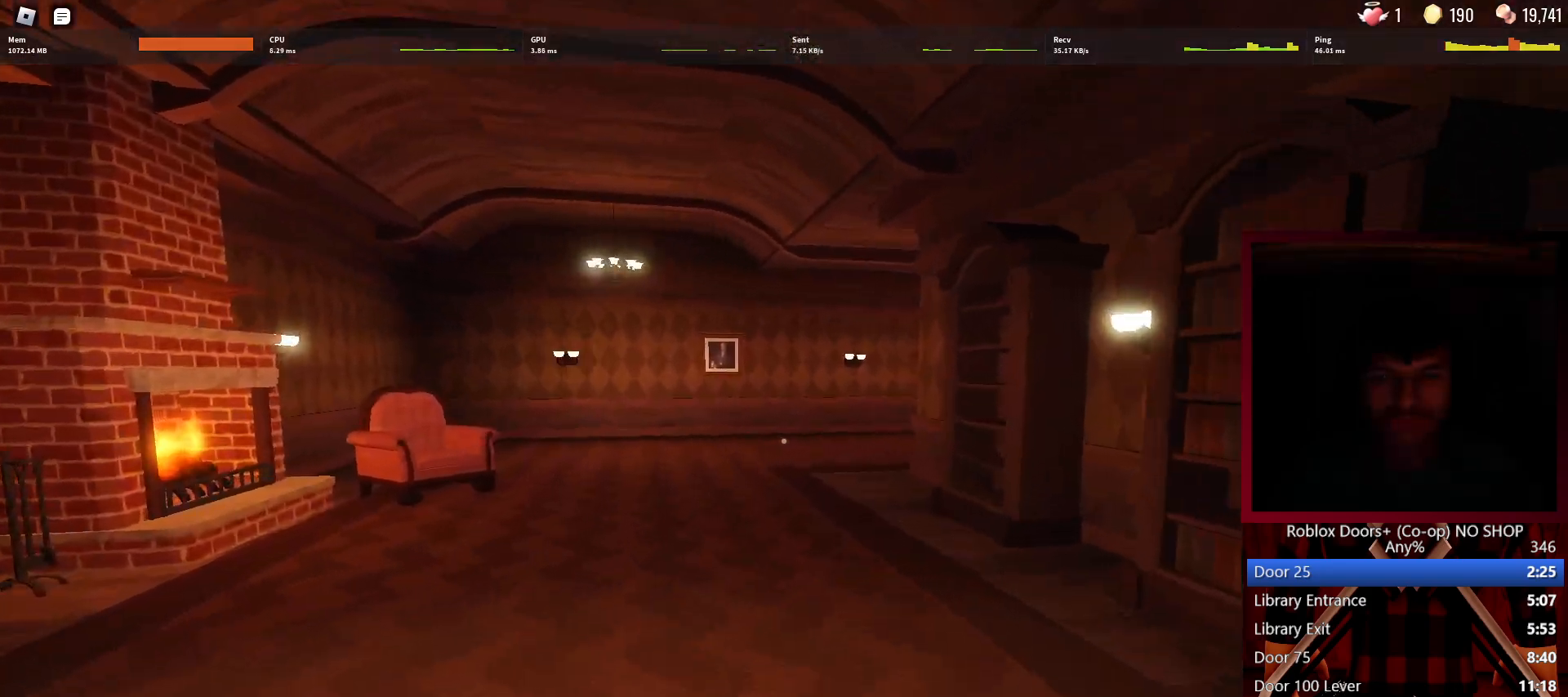
{"keys": ["w"], "mouse": [], "events": []}
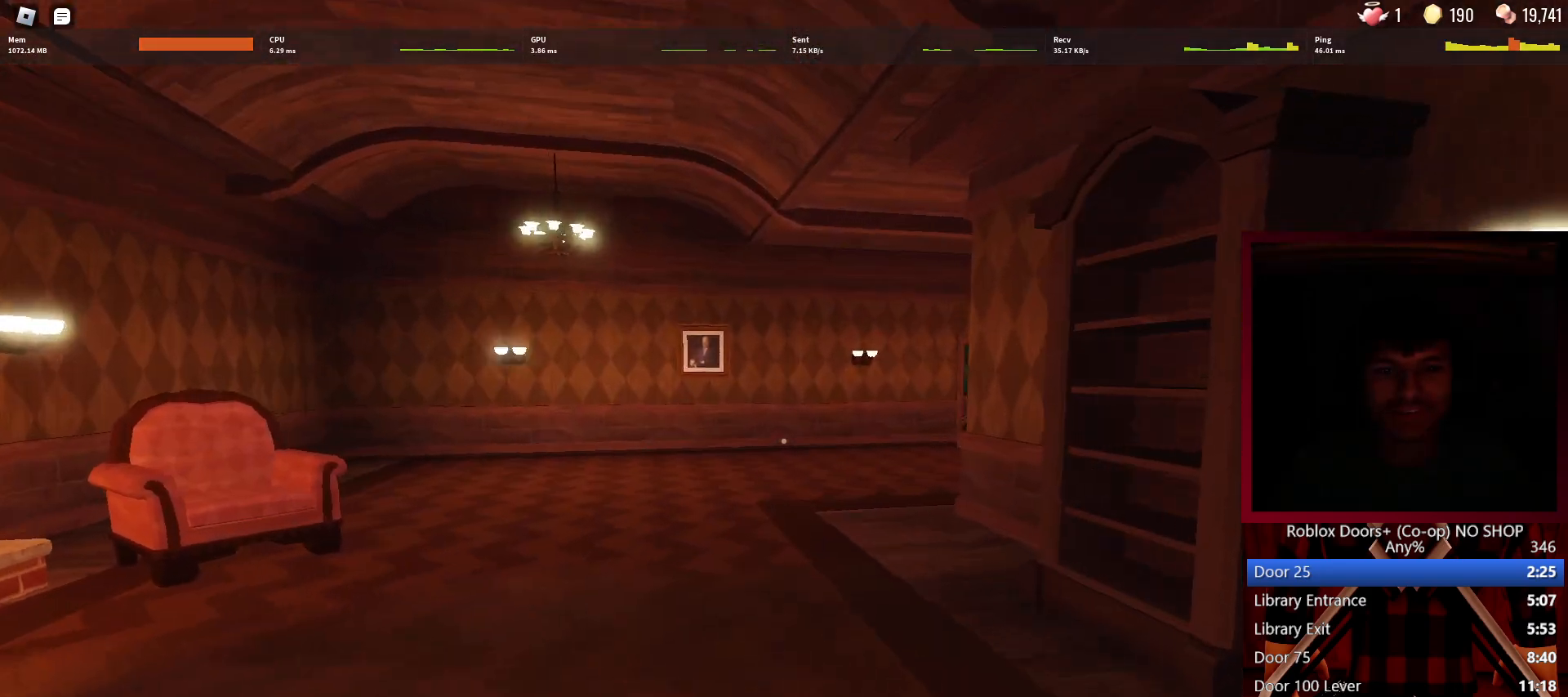
{"keys": ["w"], "mouse": [], "events": []}
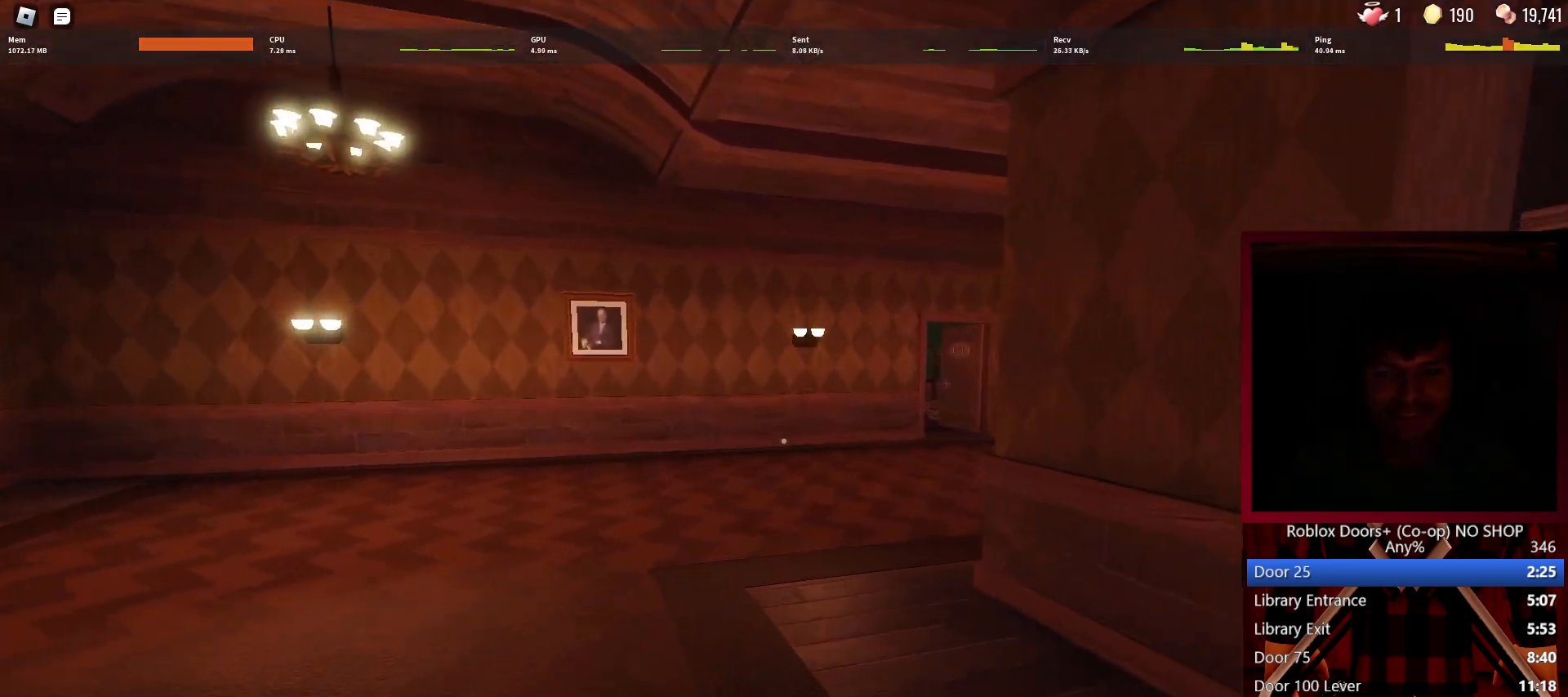
{"keys": ["w"], "mouse": [], "events": []}
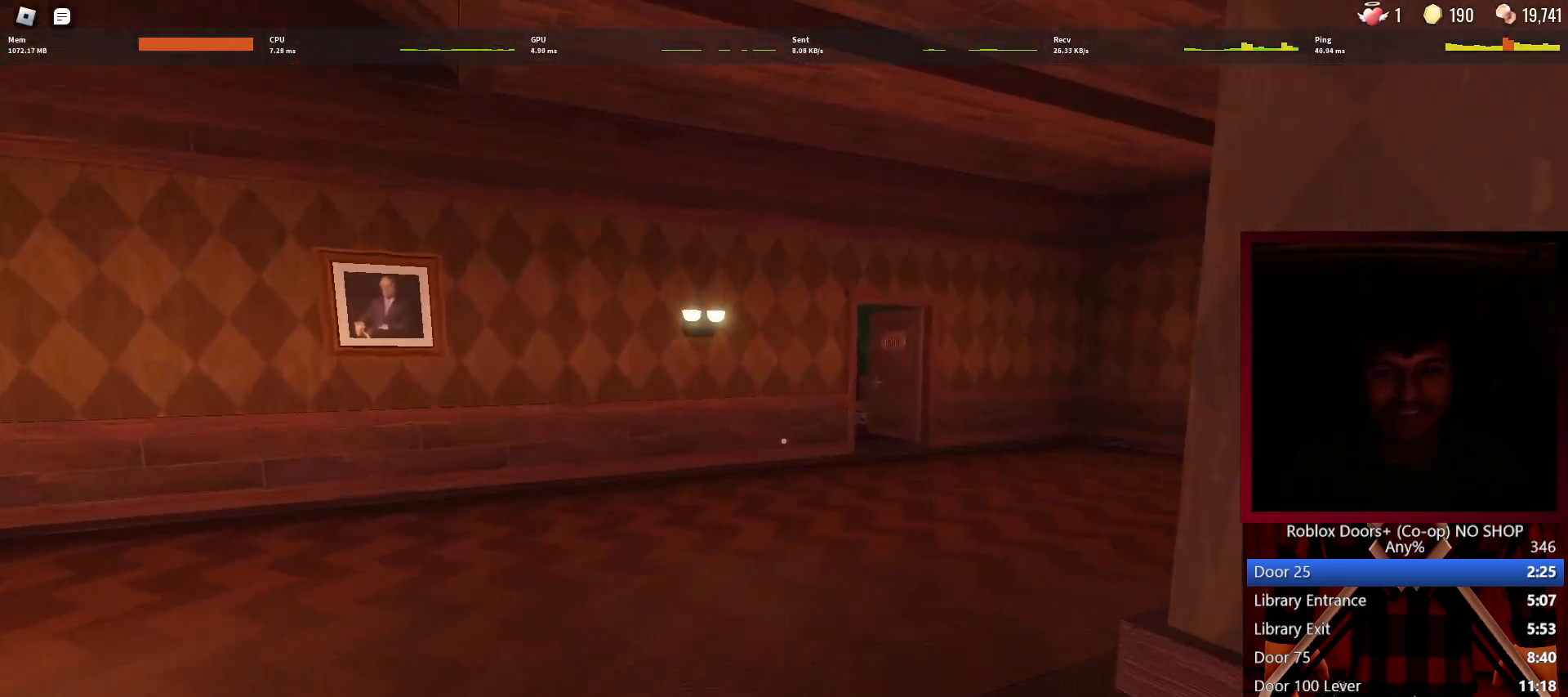
{"keys": ["w"], "mouse": [], "events": []}
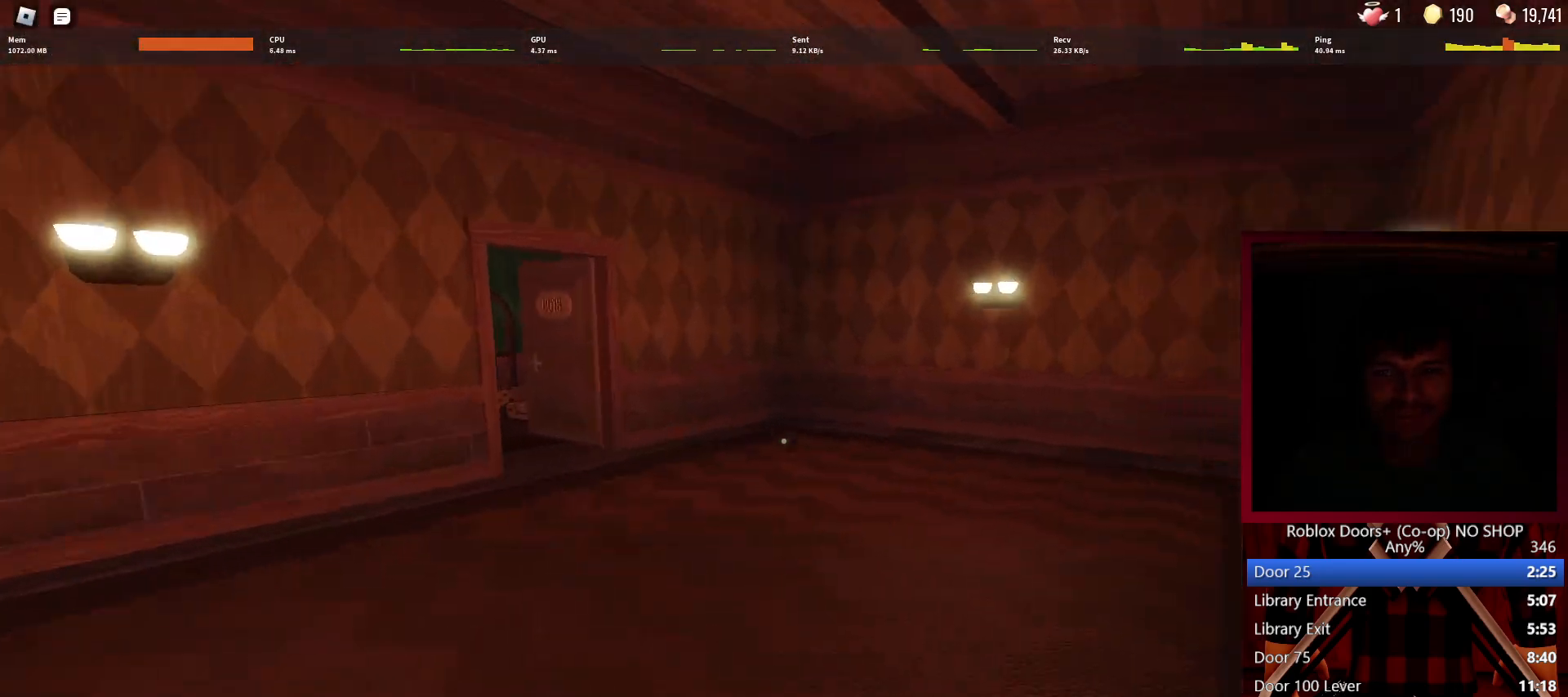
{"keys": ["a", "e", "w"], "mouse": [], "events": [[400, "a", "down"], [500, "e", "down"]]}
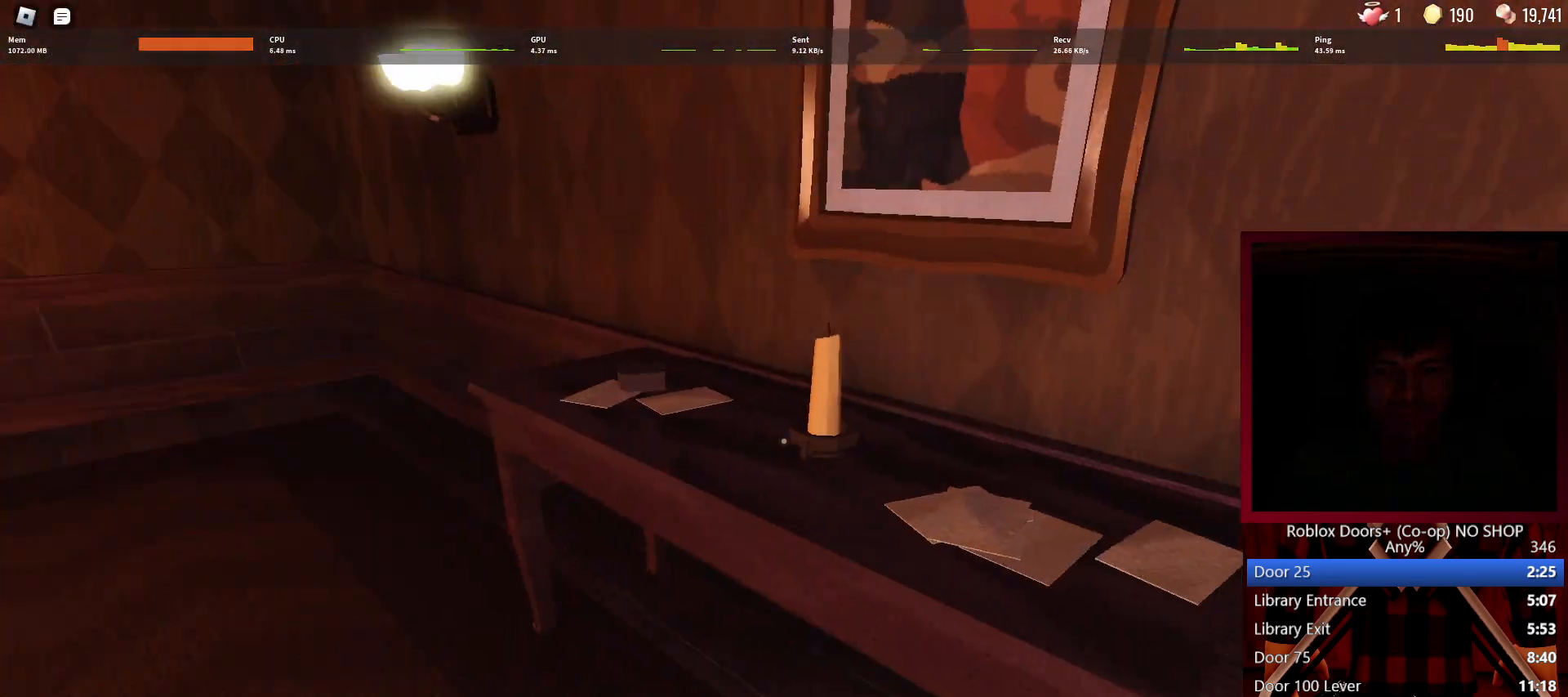
{"keys": ["w"], "mouse": [], "events": [[100, "e", "up"], [133, "e", "down"], [233, "e", "up"], [283, "a", "up"], [283, "e", "down"], [367, "e", "up"]]}
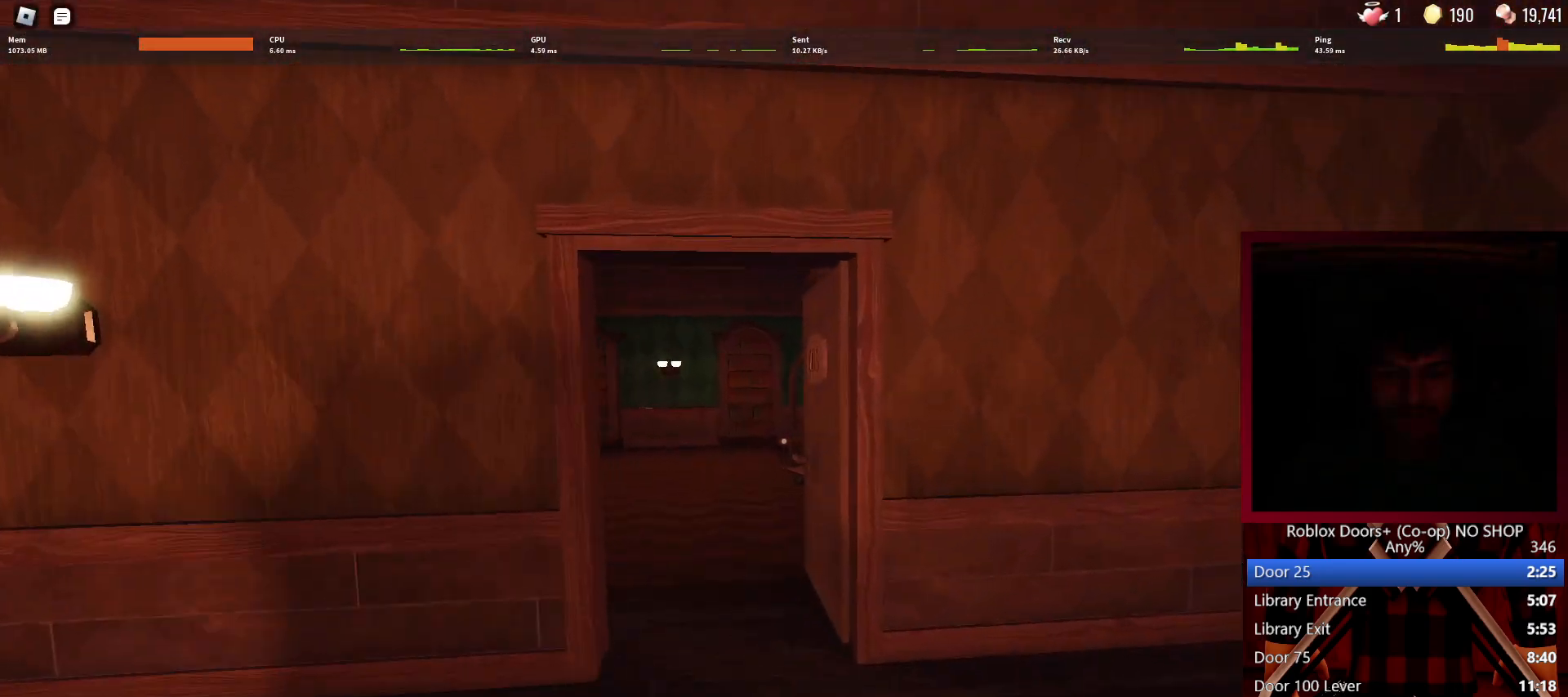
{"keys": ["w"], "mouse": [], "events": []}
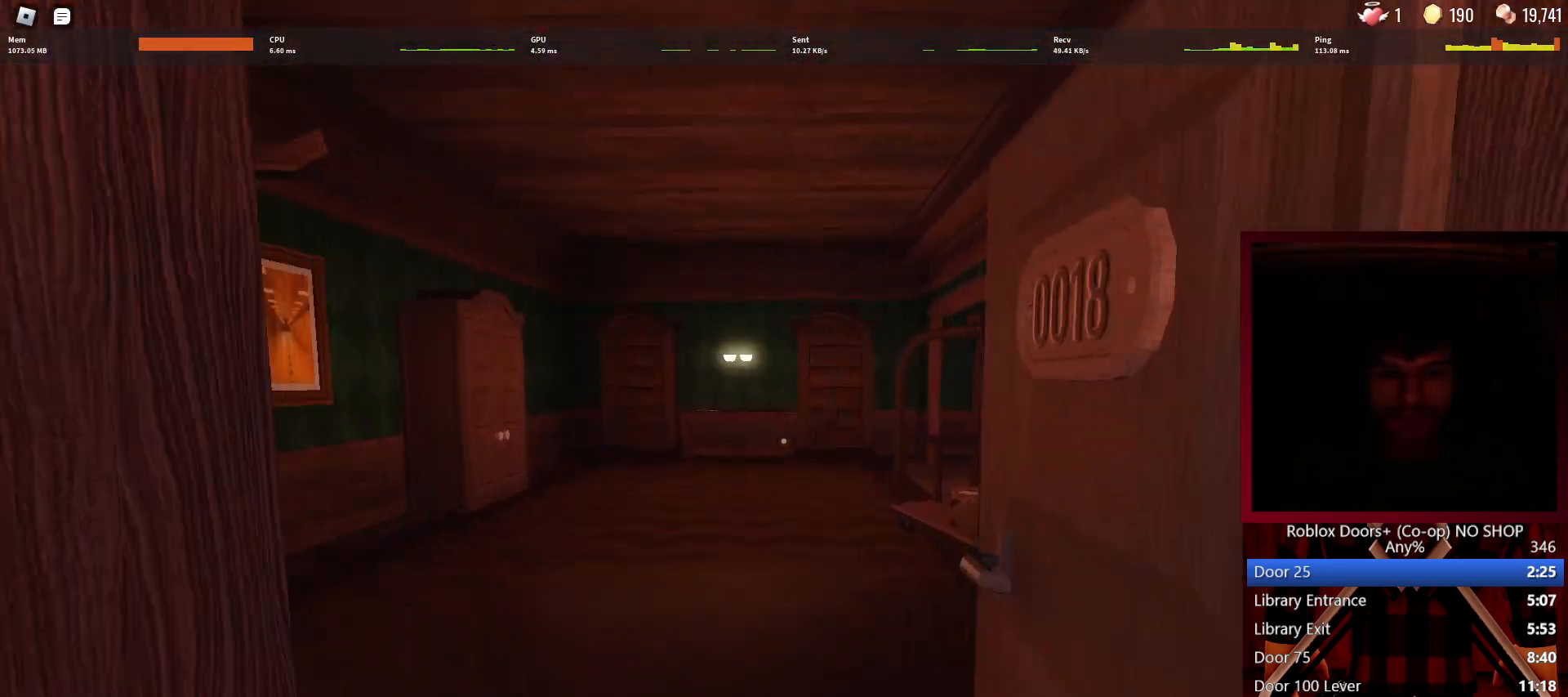
{"keys": ["a", "w"], "mouse": [], "events": [[350, "a", "down"]]}
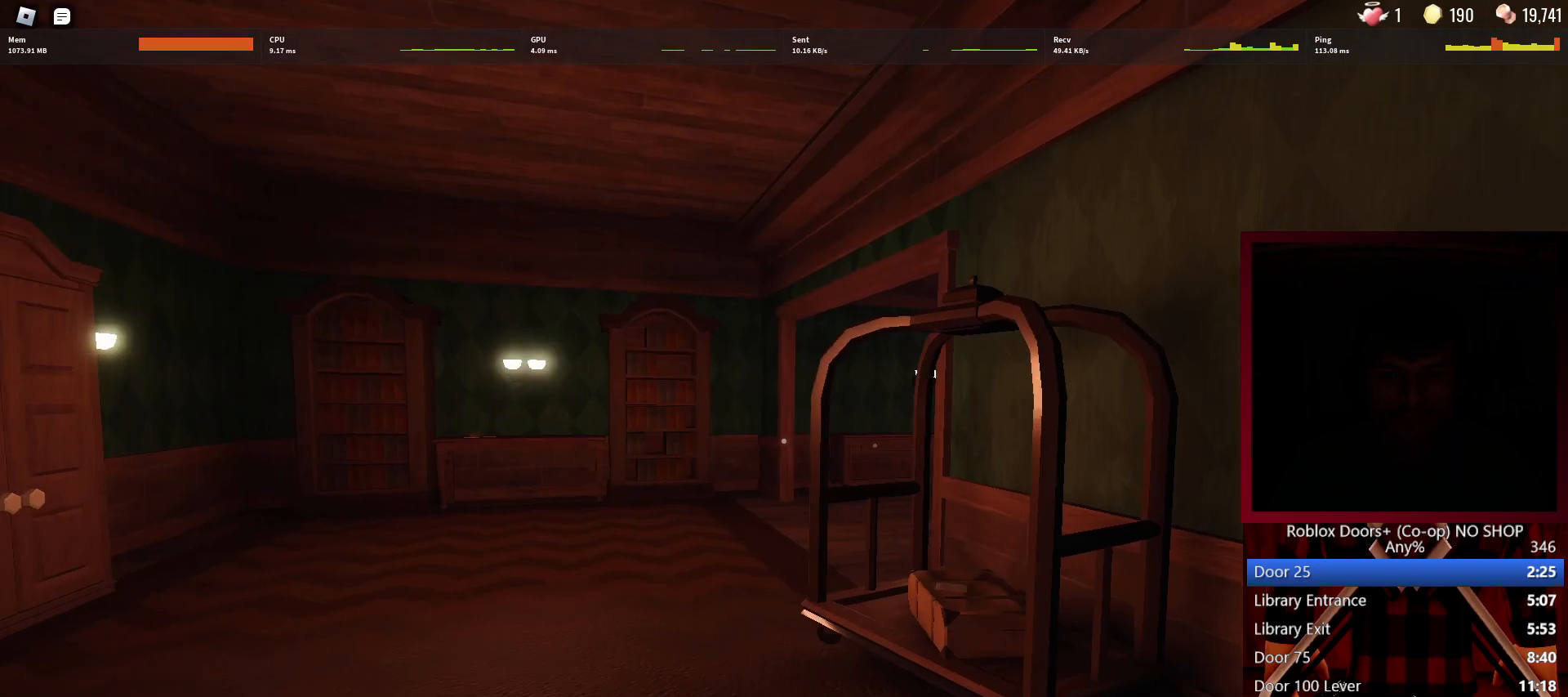
{"keys": ["w"], "mouse": [], "events": [[50, "a", "up"]]}
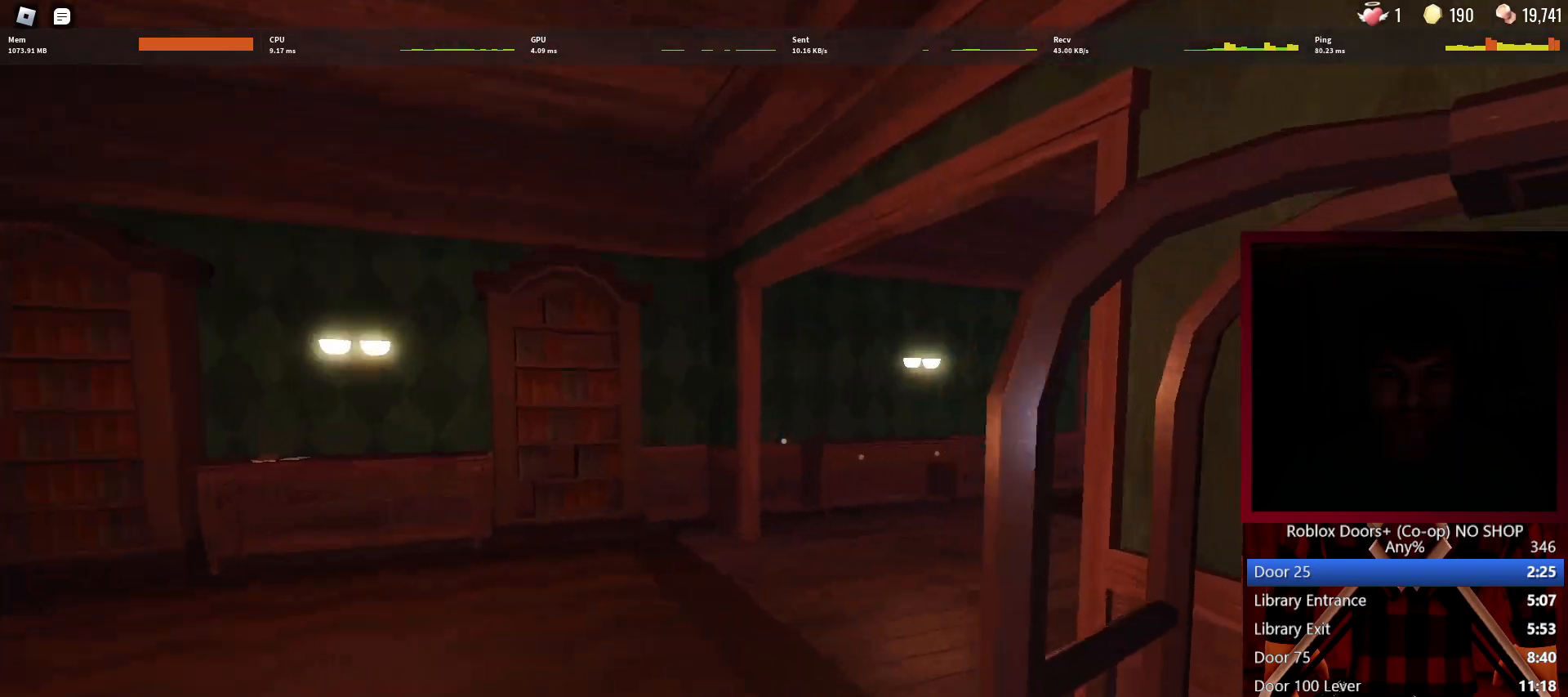
{"keys": ["w"], "mouse": [], "events": [[17, "a", "down"], [483, "a", "up"]]}
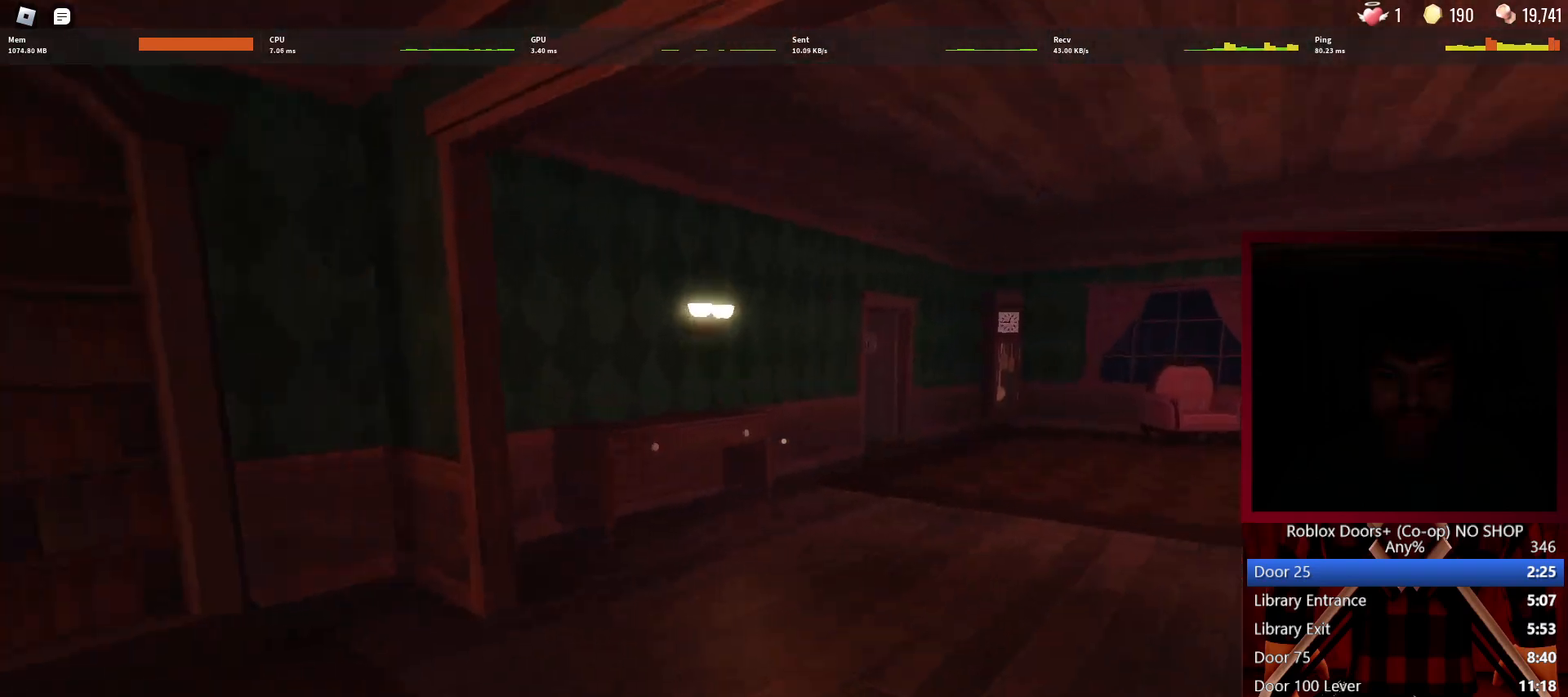
{"keys": ["w"], "mouse": [], "events": []}
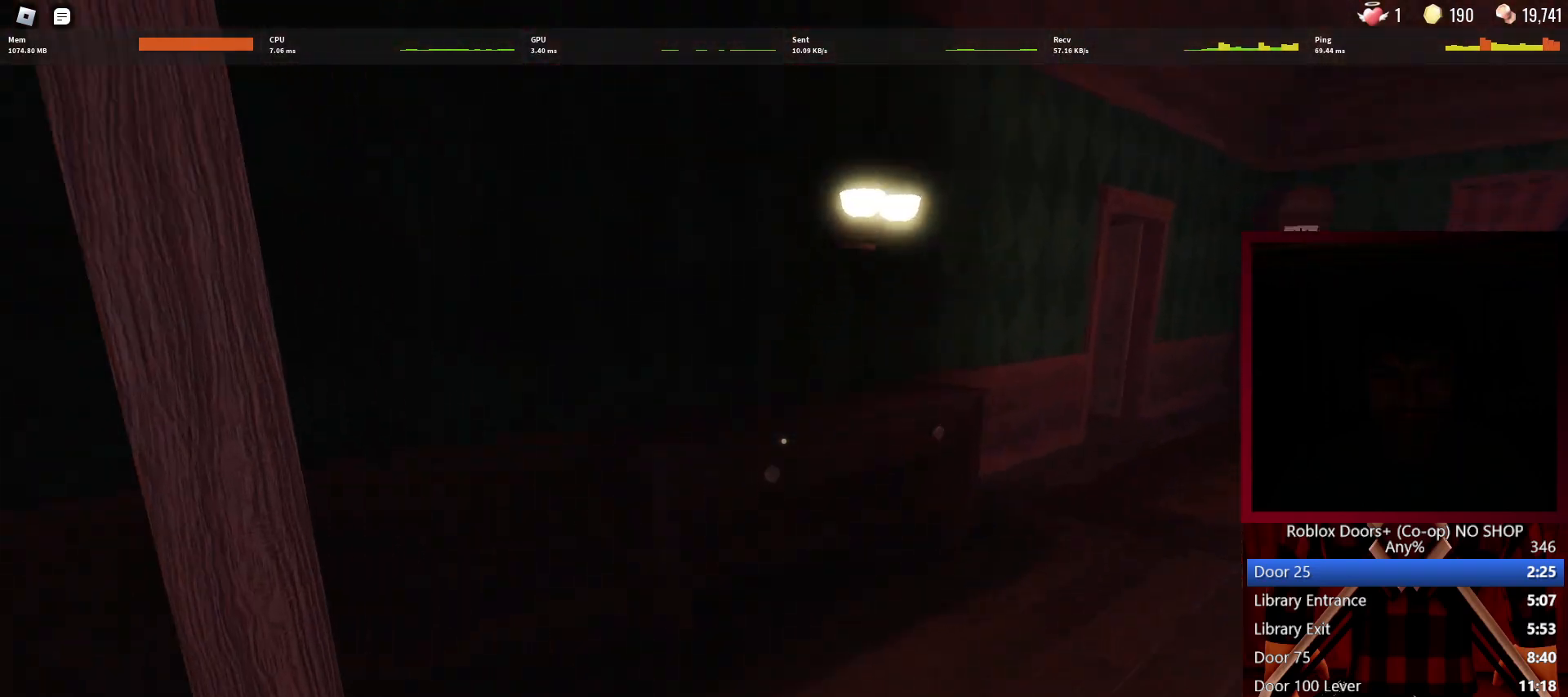
{"keys": ["e", "w"], "mouse": [], "events": [[283, "e", "down"], [333, "e", "up"], [417, "e", "down"]]}
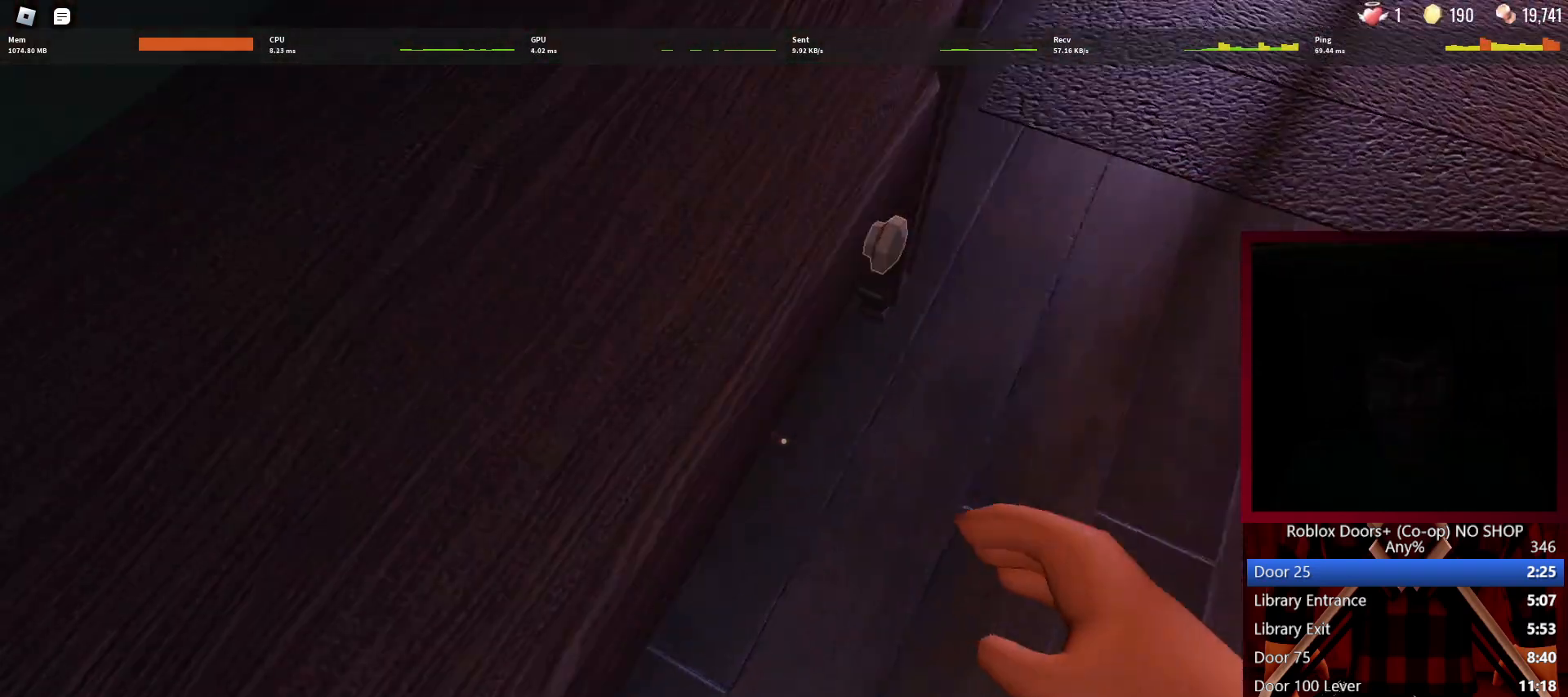
{"keys": ["w"], "mouse": [], "events": [[17, "e", "up"], [67, "e", "down"], [117, "e", "up"], [200, "e", "down"], [250, "e", "up"], [300, "e", "down"], [400, "e", "up"]]}
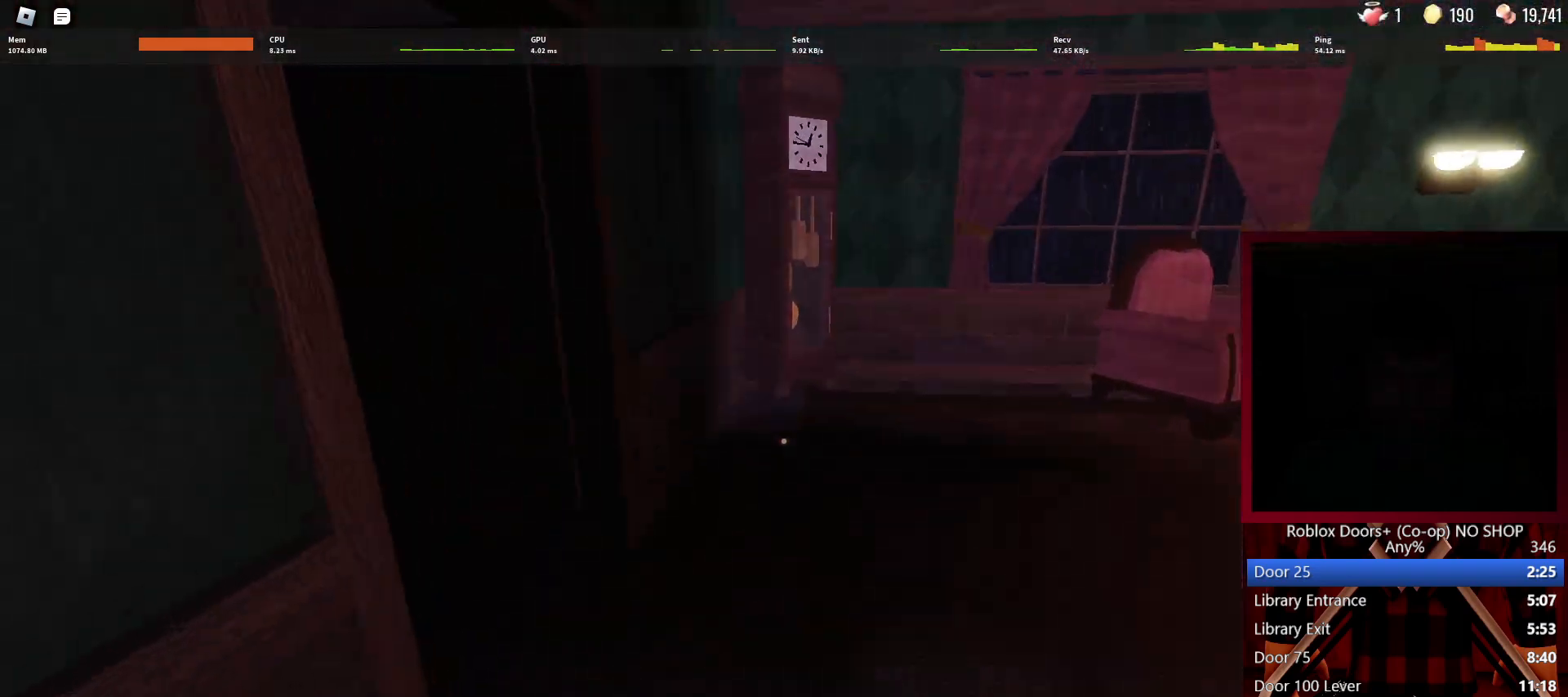
{"keys": ["w"], "mouse": [], "events": []}
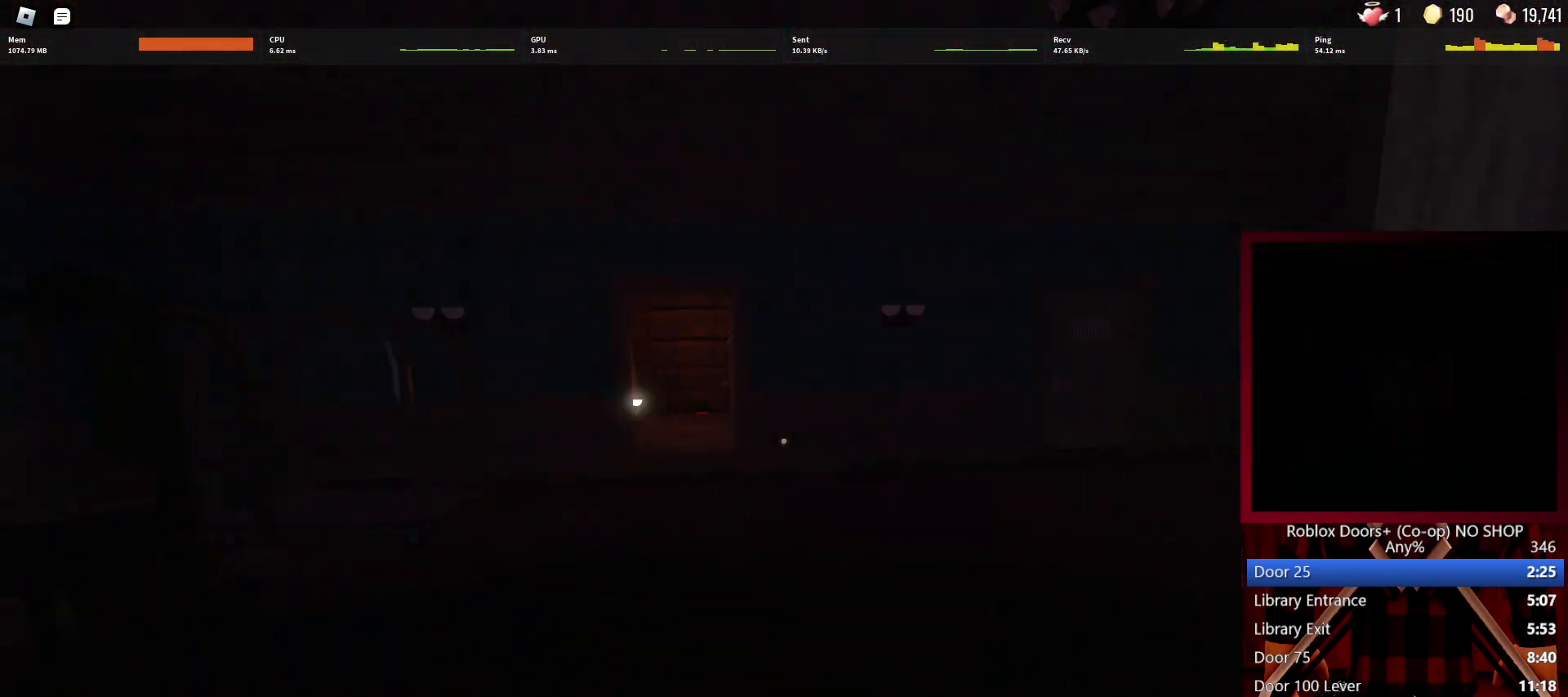
{"keys": ["w"], "mouse": [], "events": []}
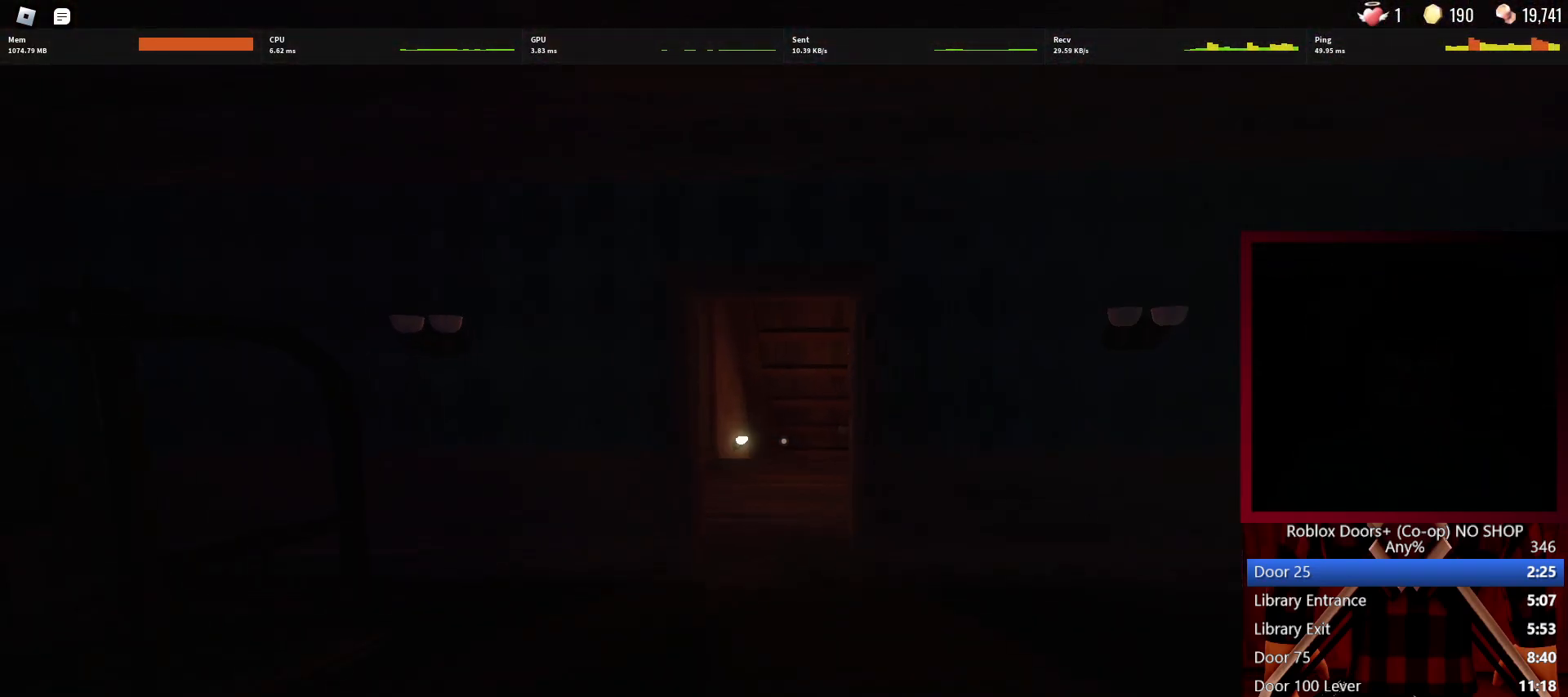
{"keys": ["w"], "mouse": [], "events": []}
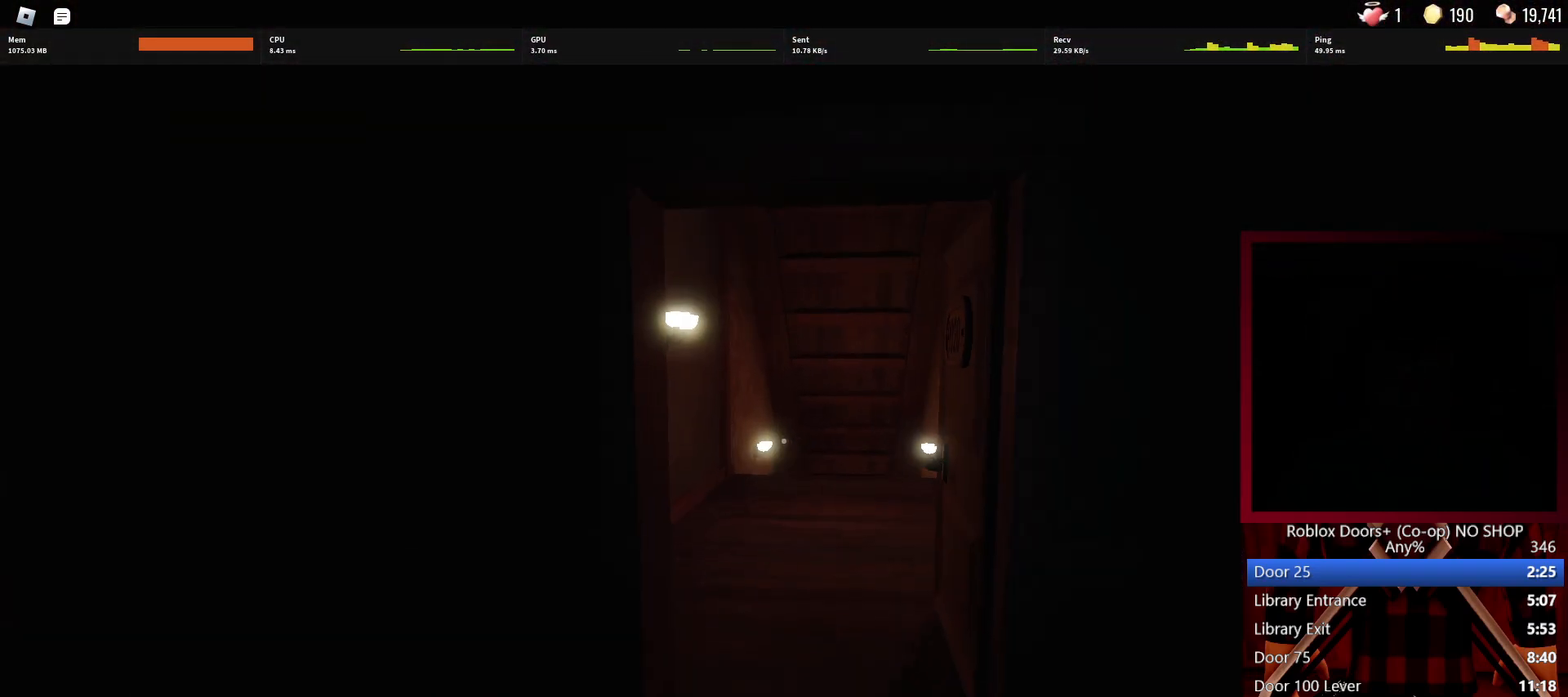
{"keys": ["w"], "mouse": [], "events": []}
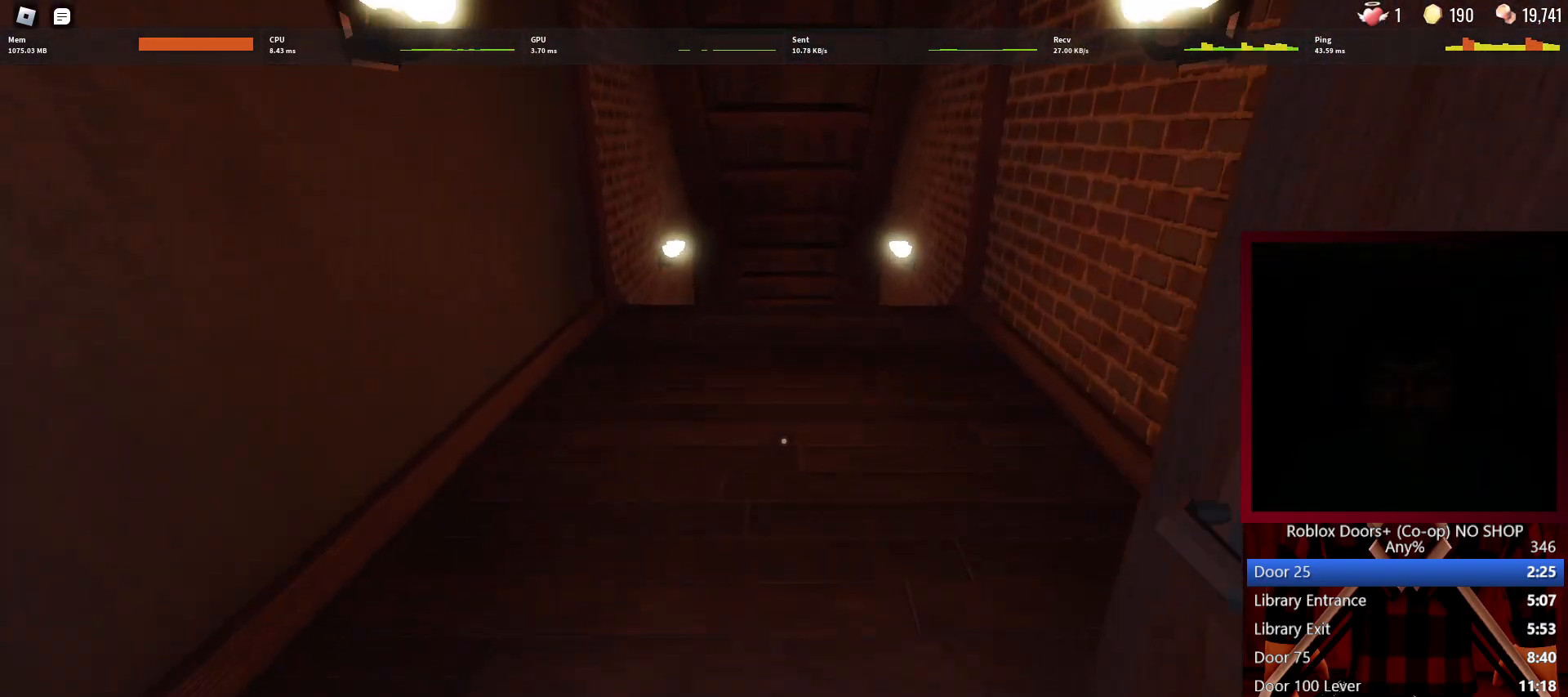
{"keys": ["w"], "mouse": [], "events": []}
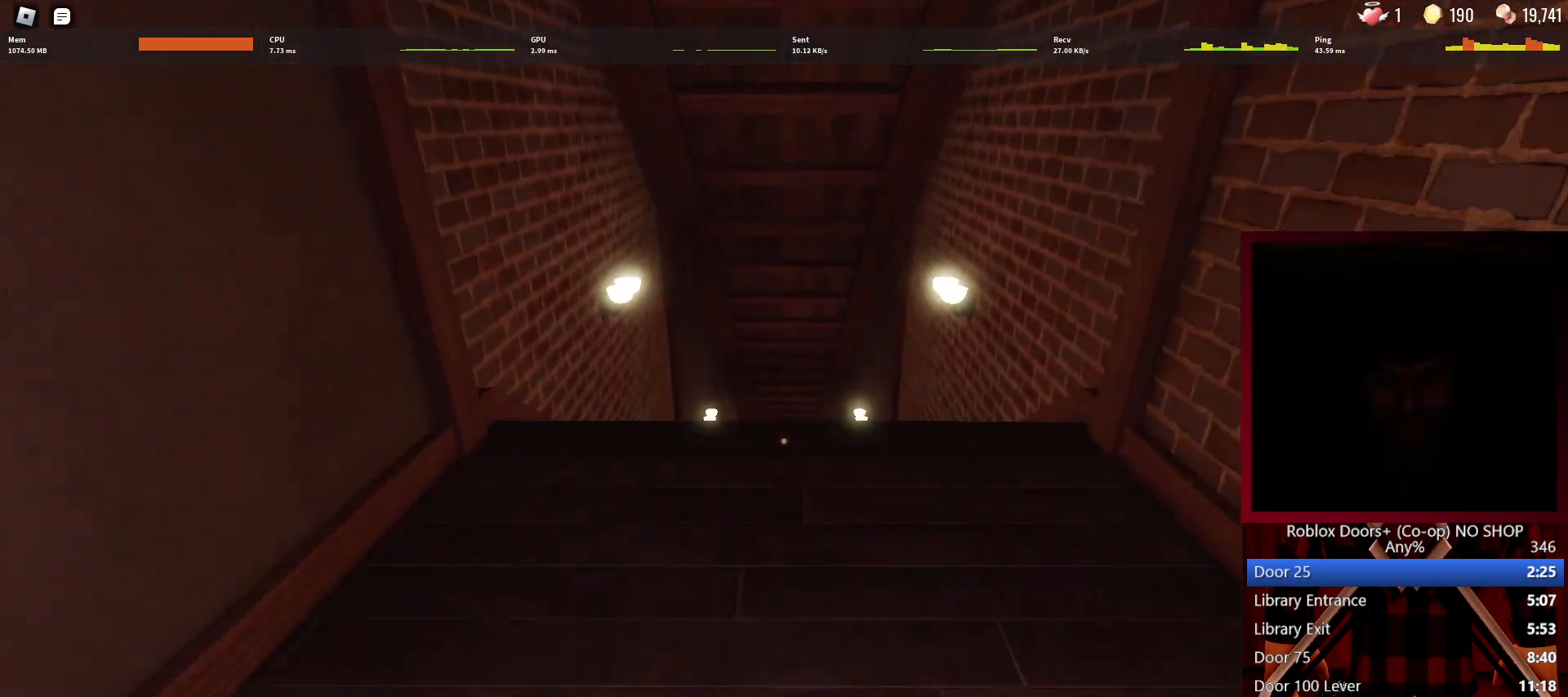
{"keys": ["w"], "mouse": [], "events": []}
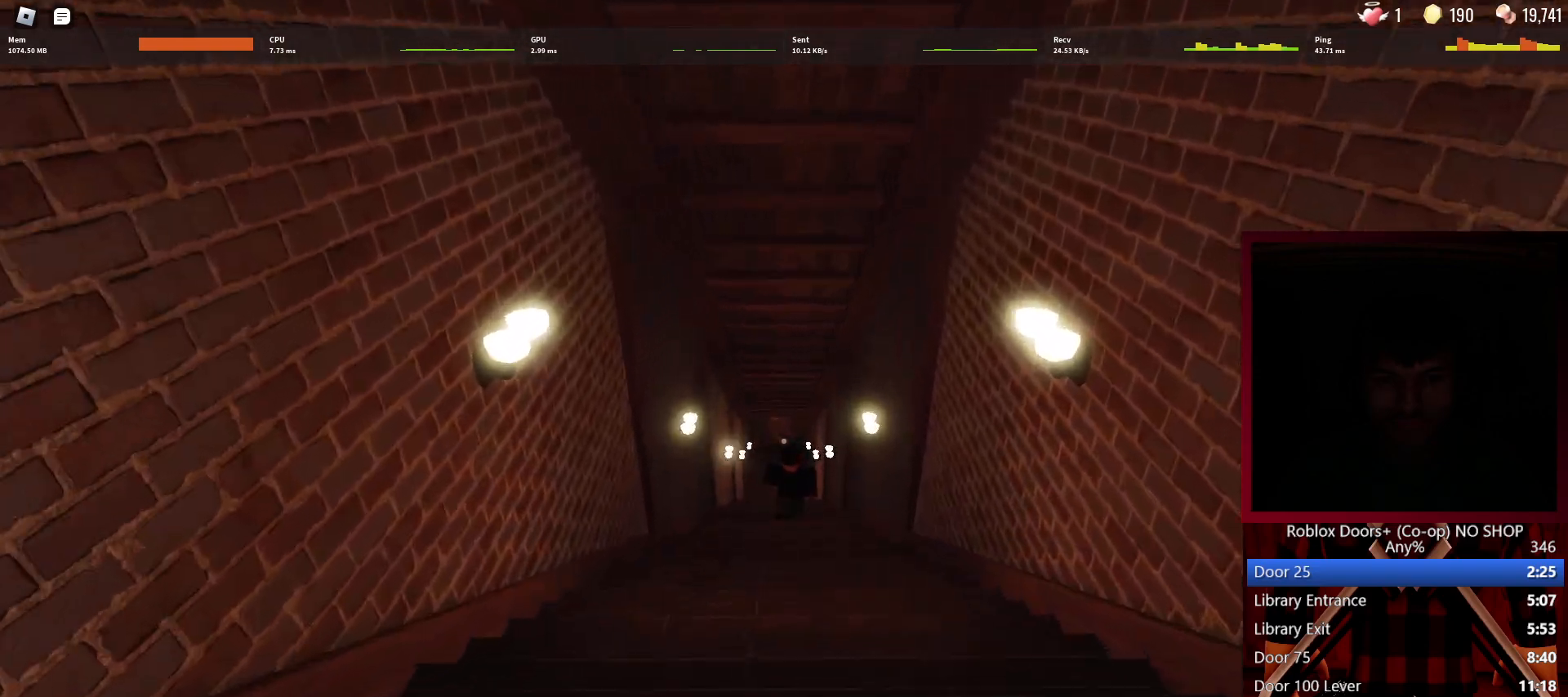
{"keys": ["w"], "mouse": [], "events": []}
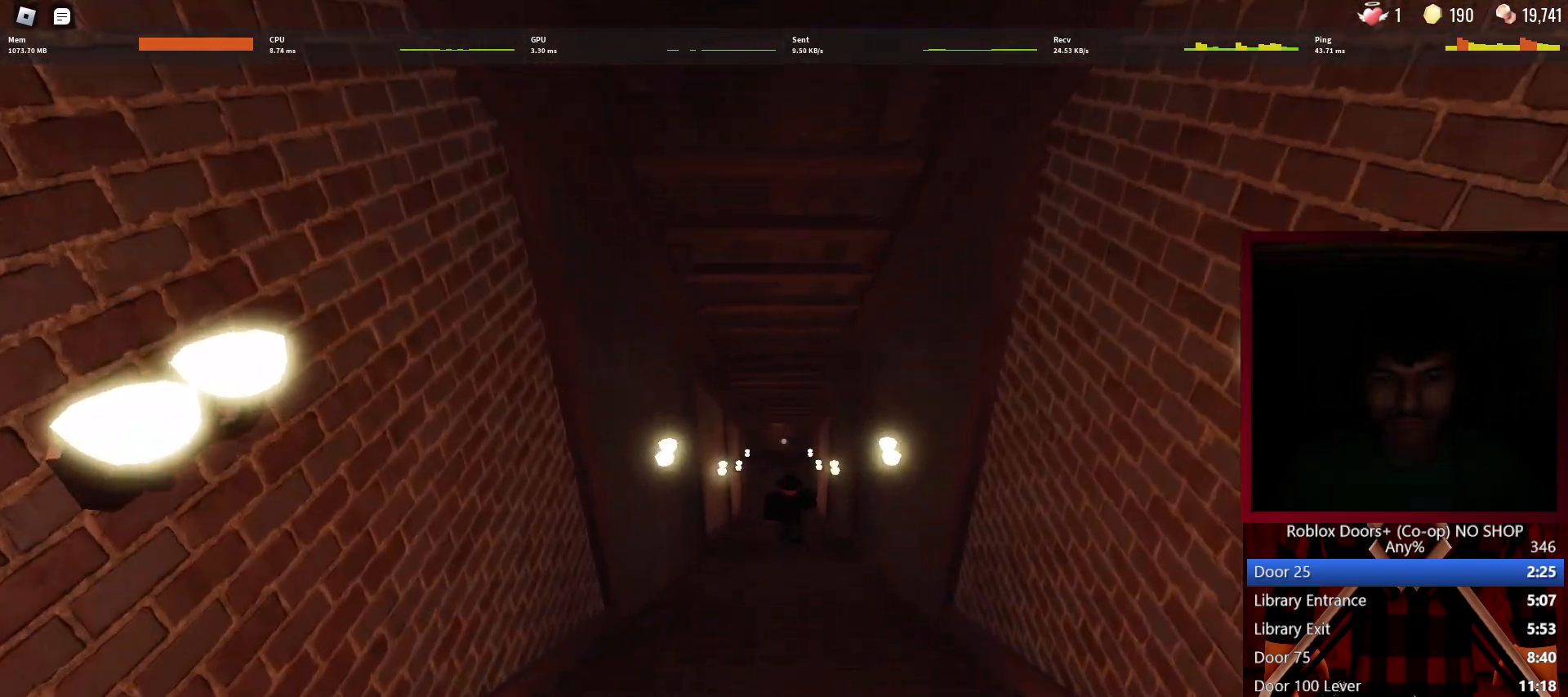
{"keys": ["w"], "mouse": [], "events": []}
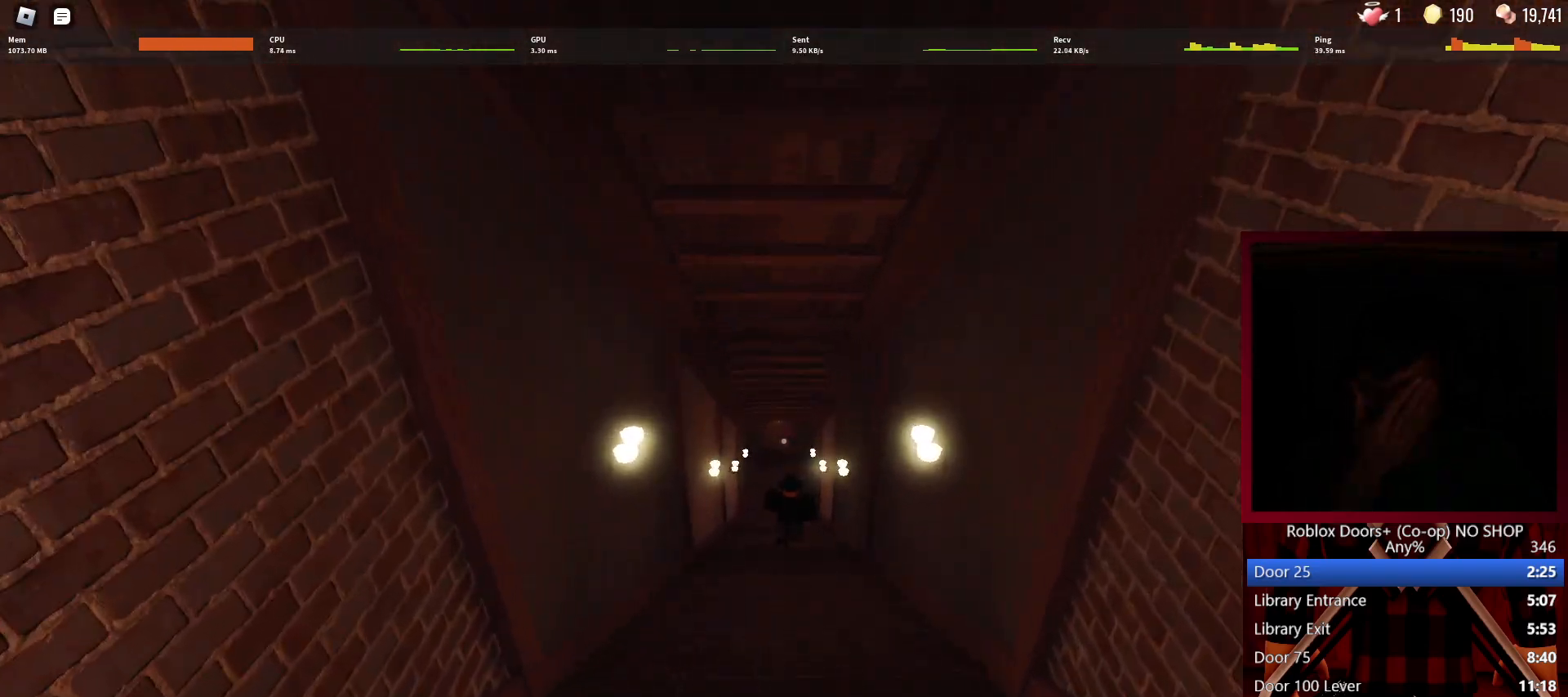
{"keys": ["w"], "mouse": [], "events": []}
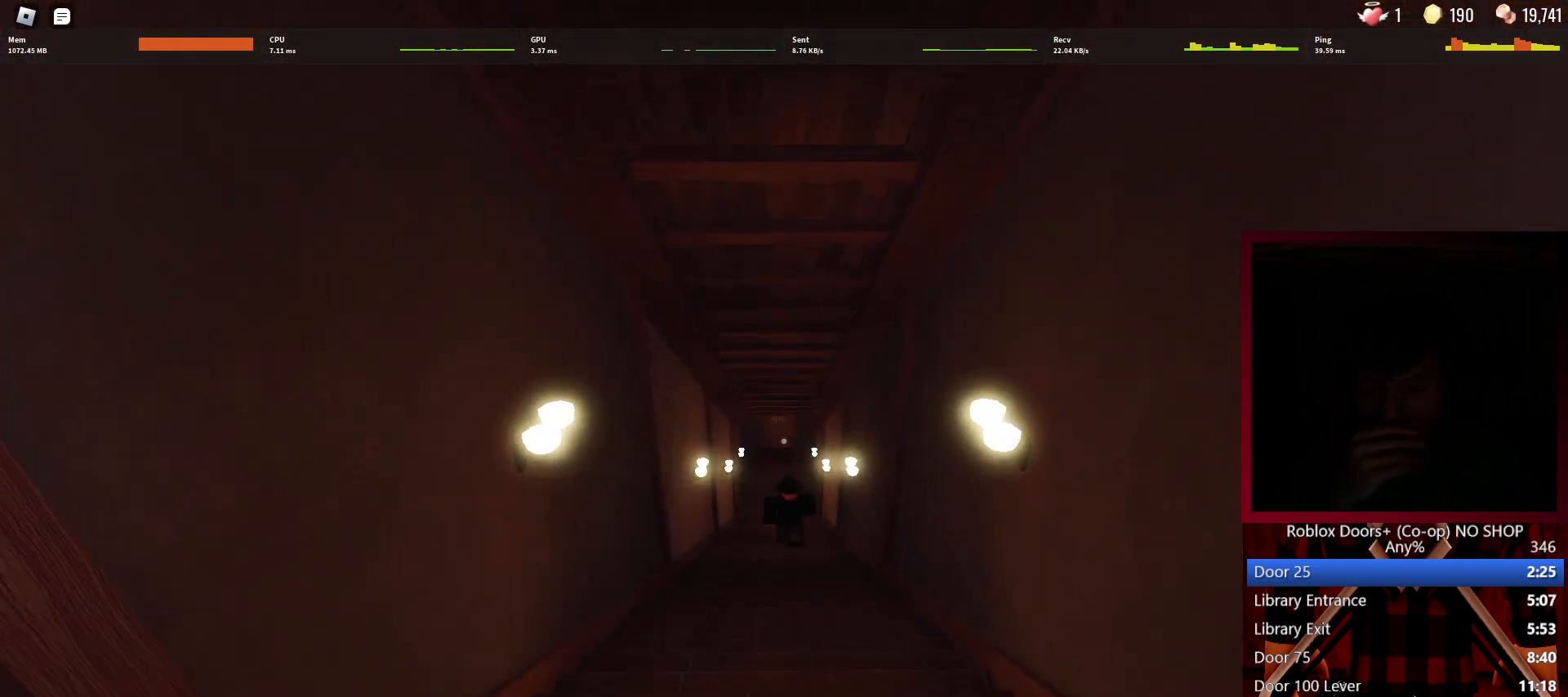
{"keys": ["w"], "mouse": [], "events": []}
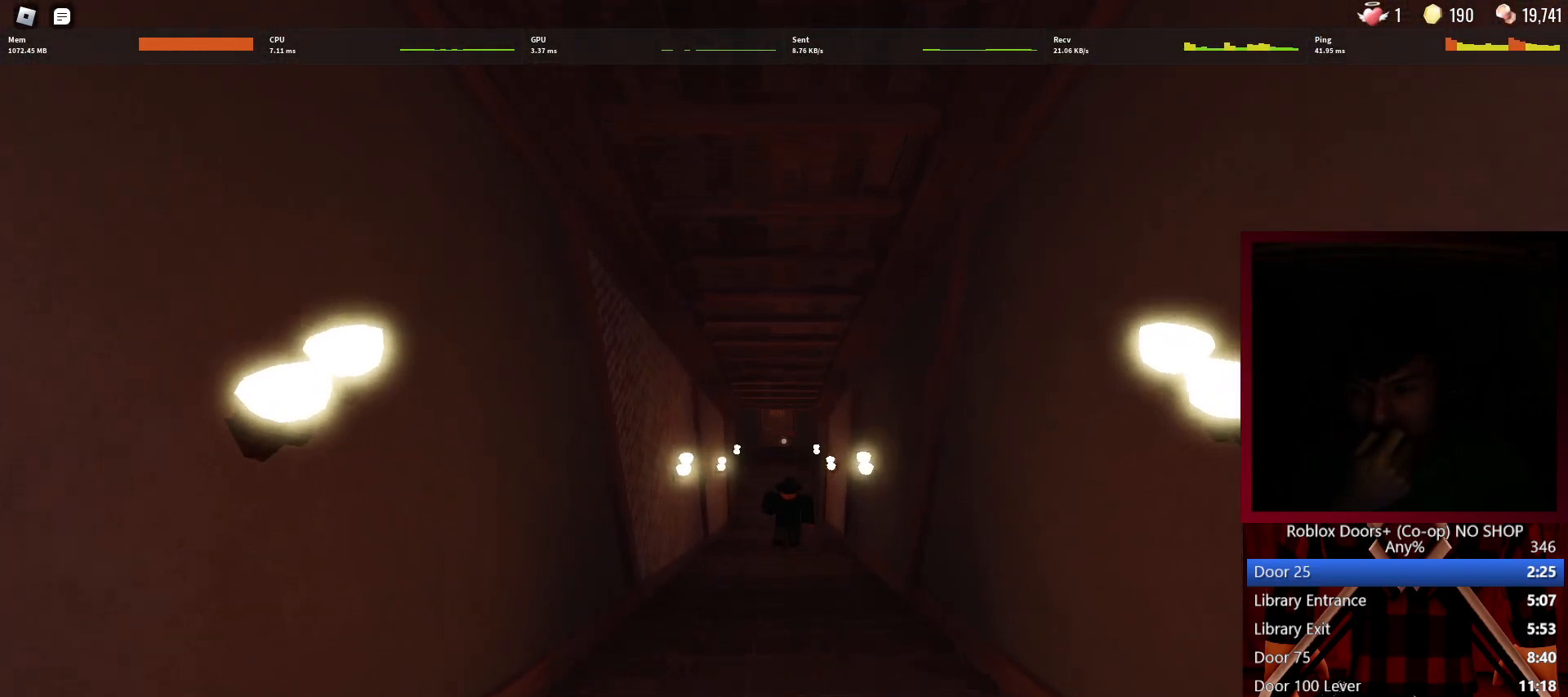
{"keys": ["w"], "mouse": [], "events": []}
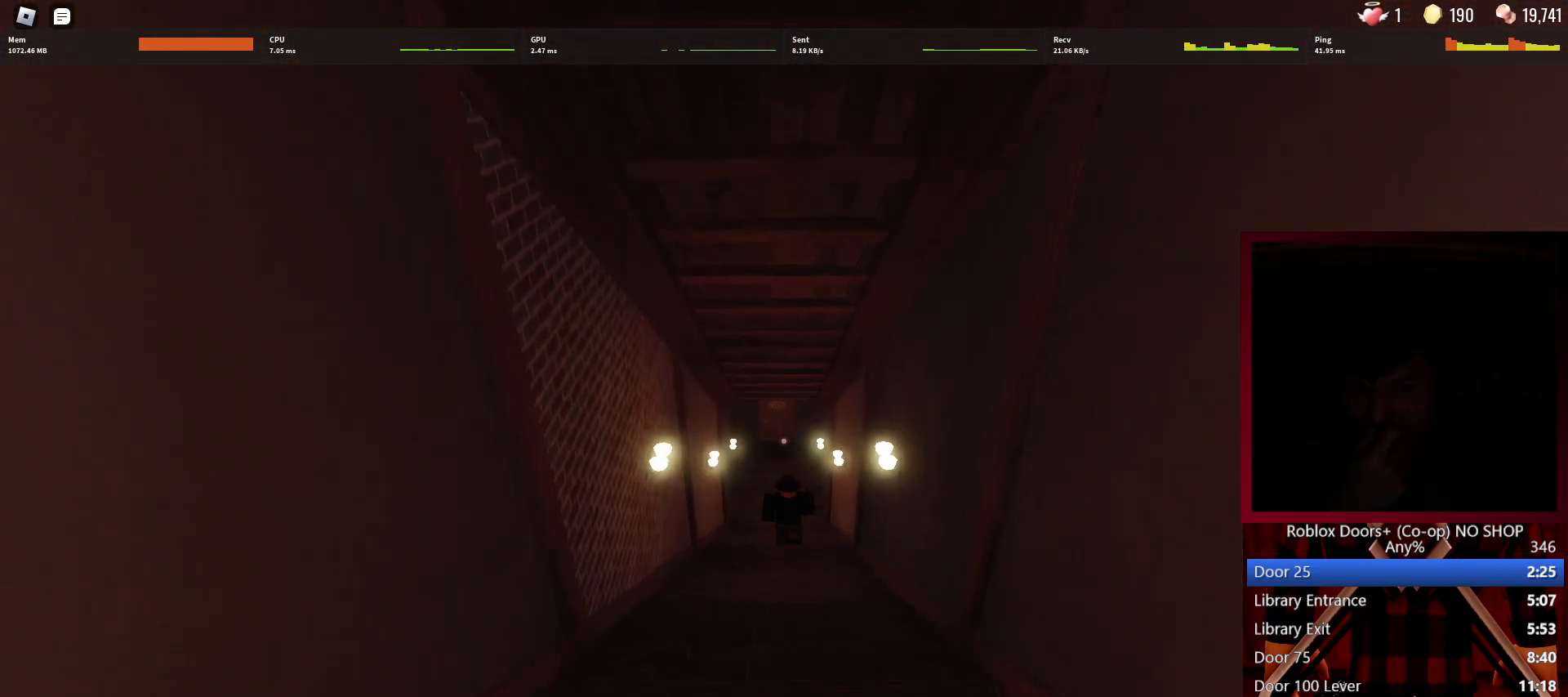
{"keys": ["w"], "mouse": [], "events": []}
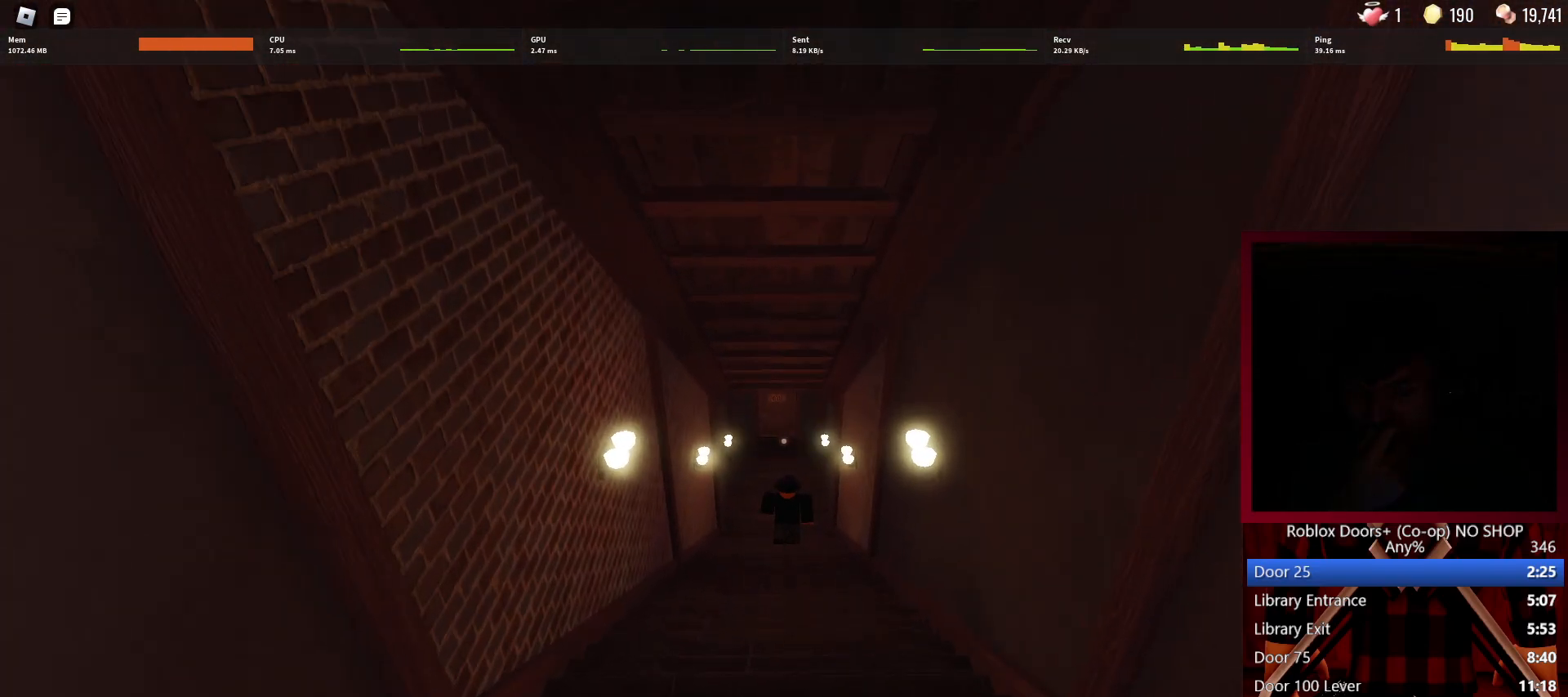
{"keys": ["w"], "mouse": [], "events": []}
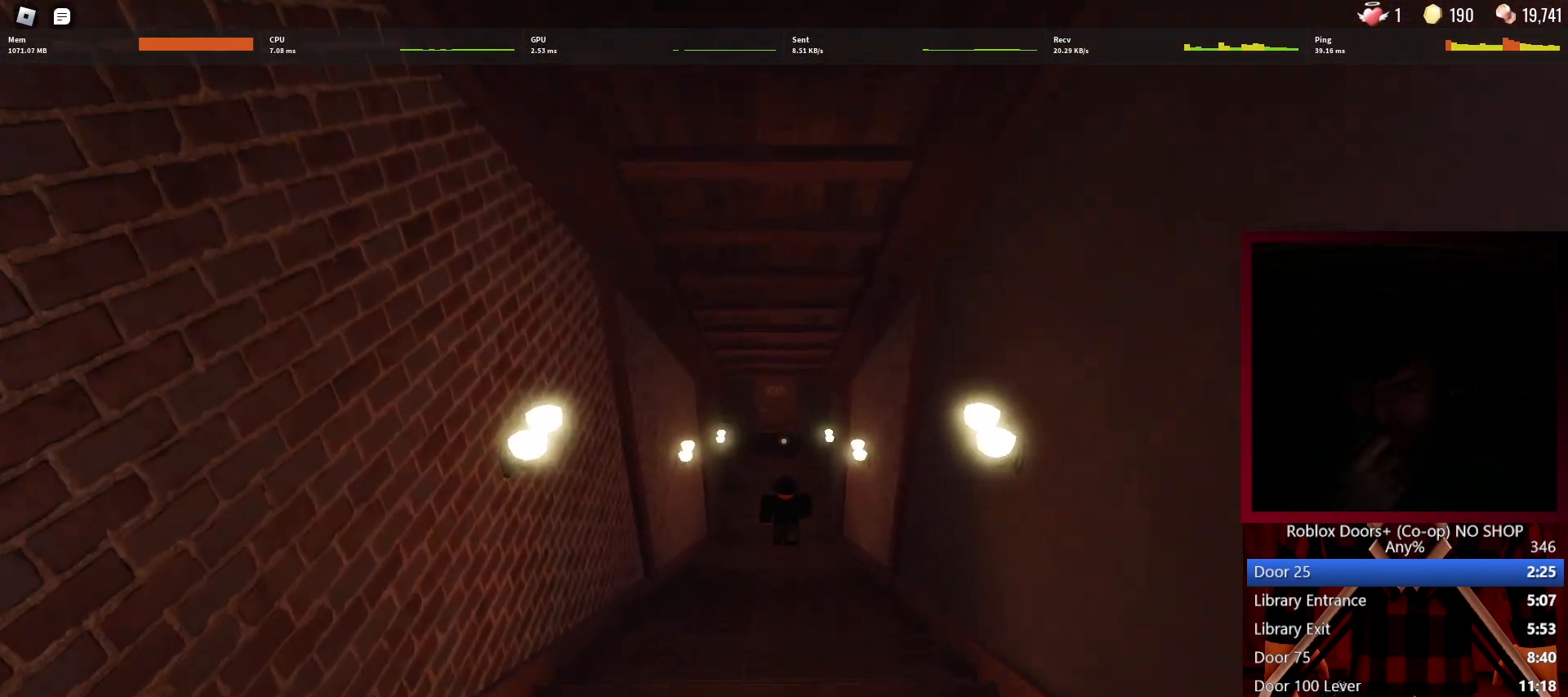
{"keys": ["w"], "mouse": [], "events": []}
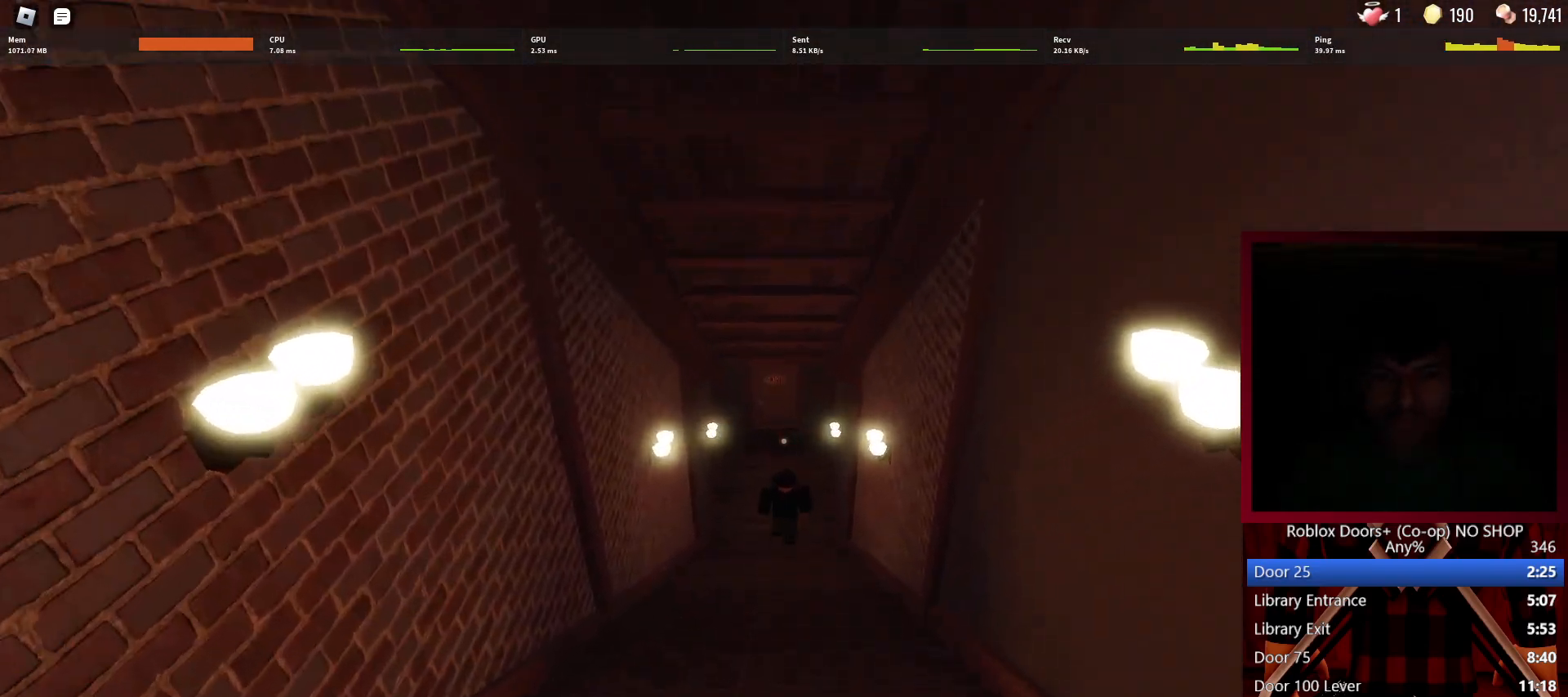
{"keys": ["w"], "mouse": [], "events": []}